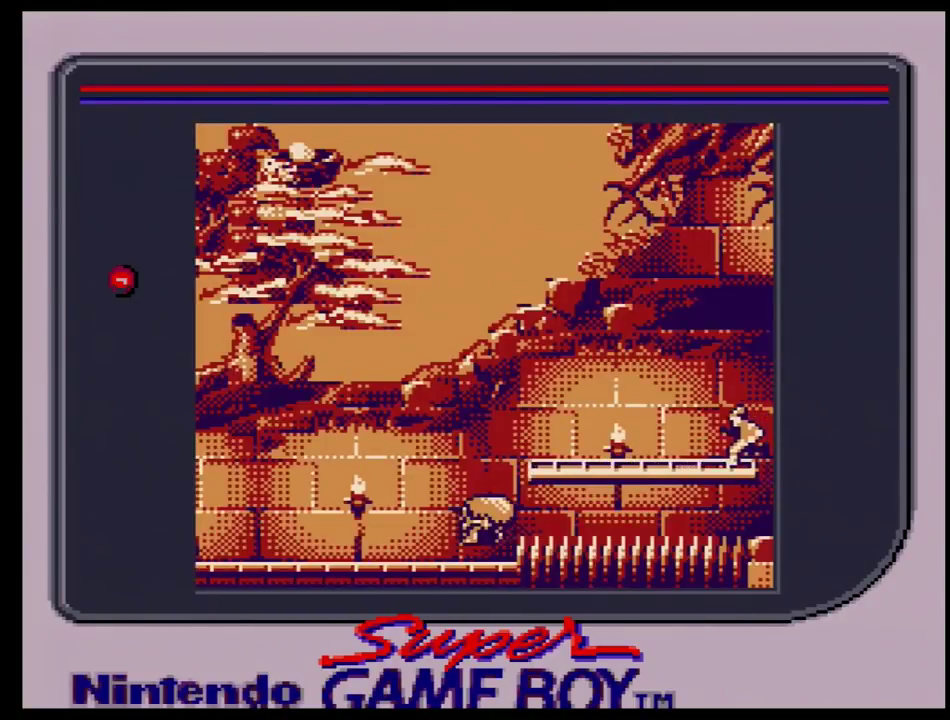
Gameplay with a controller (Nintendo layout); each line is a JSON object with the inputs held at the frame after it (dt_ms = milliseconds from this image to that frame). "events" lists button and stick changes between this image and that frame as [ms after this image, input, new state], when the widget could be followed in between. Not read: L3 R3.
{"dt_ms": 300, "buttons": ["DPAD_RIGHT"], "events": [[283, "DPAD_RIGHT", "down"]]}
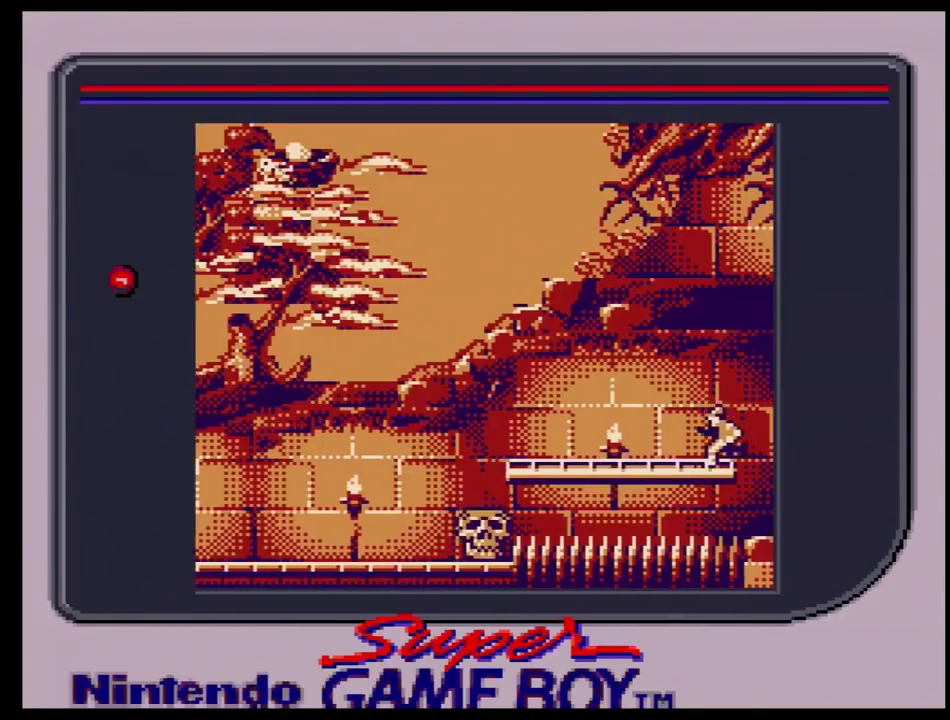
{"dt_ms": 300, "buttons": [], "events": [[233, "DPAD_RIGHT", "up"]]}
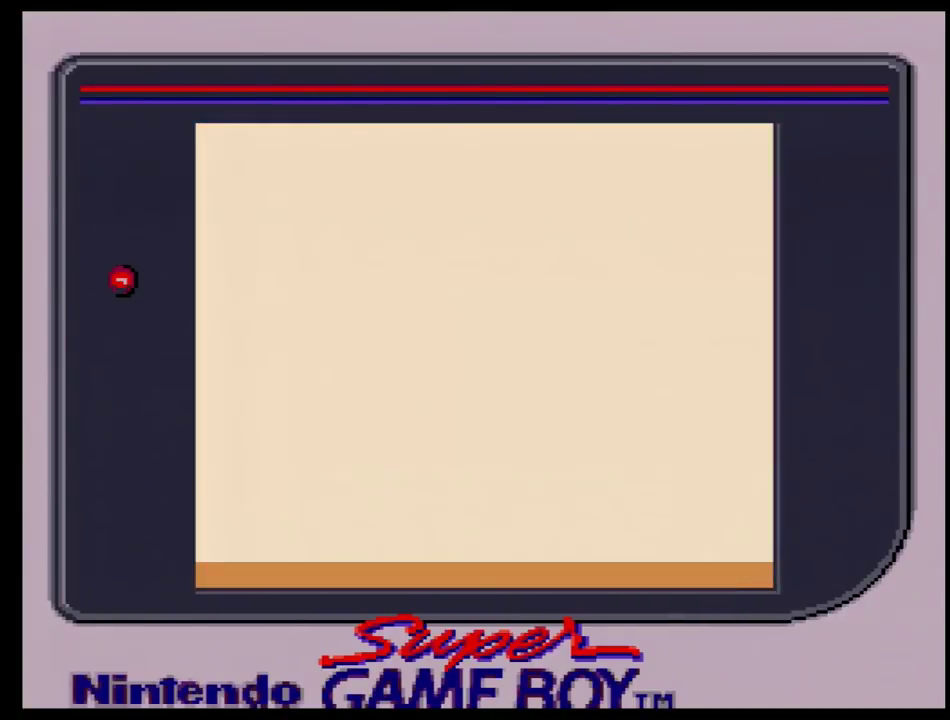
{"dt_ms": 400, "buttons": [], "events": []}
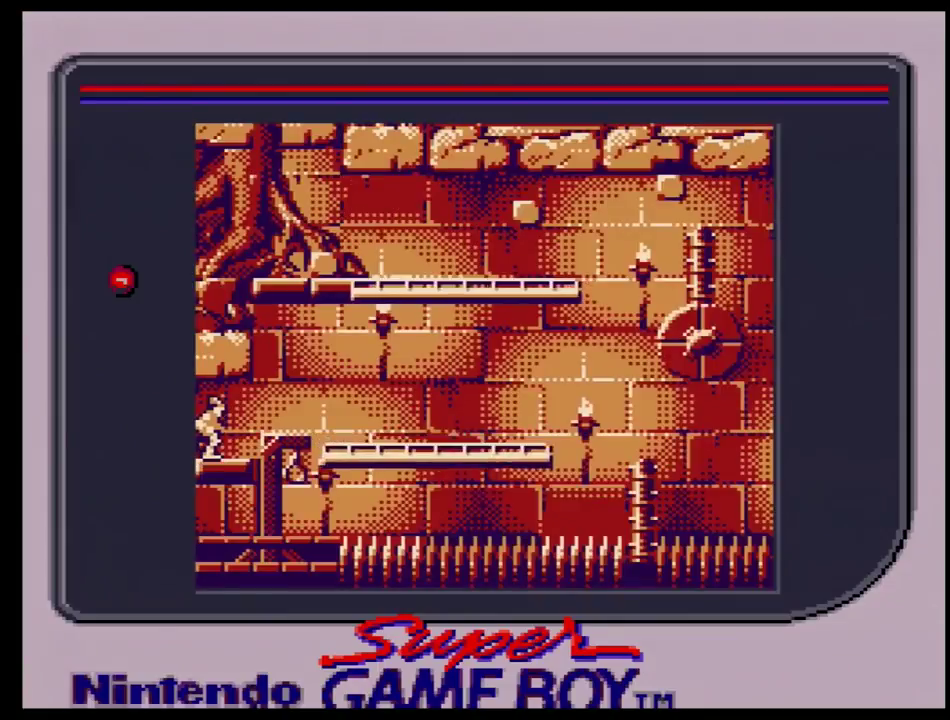
{"dt_ms": 500, "buttons": [], "events": []}
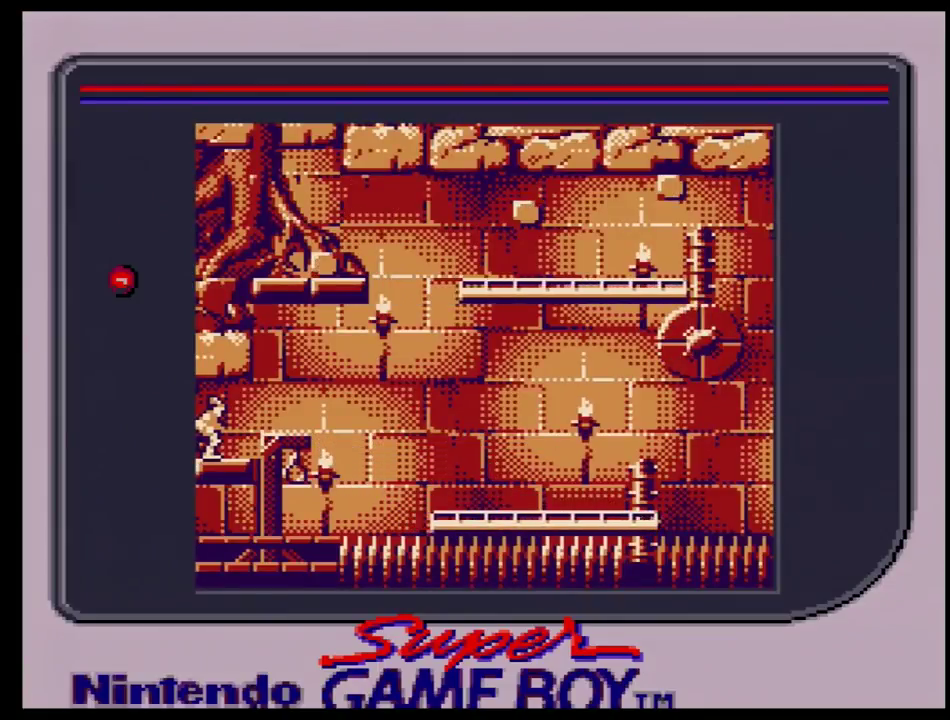
{"dt_ms": 700, "buttons": ["DPAD_RIGHT"], "events": [[650, "DPAD_RIGHT", "down"]]}
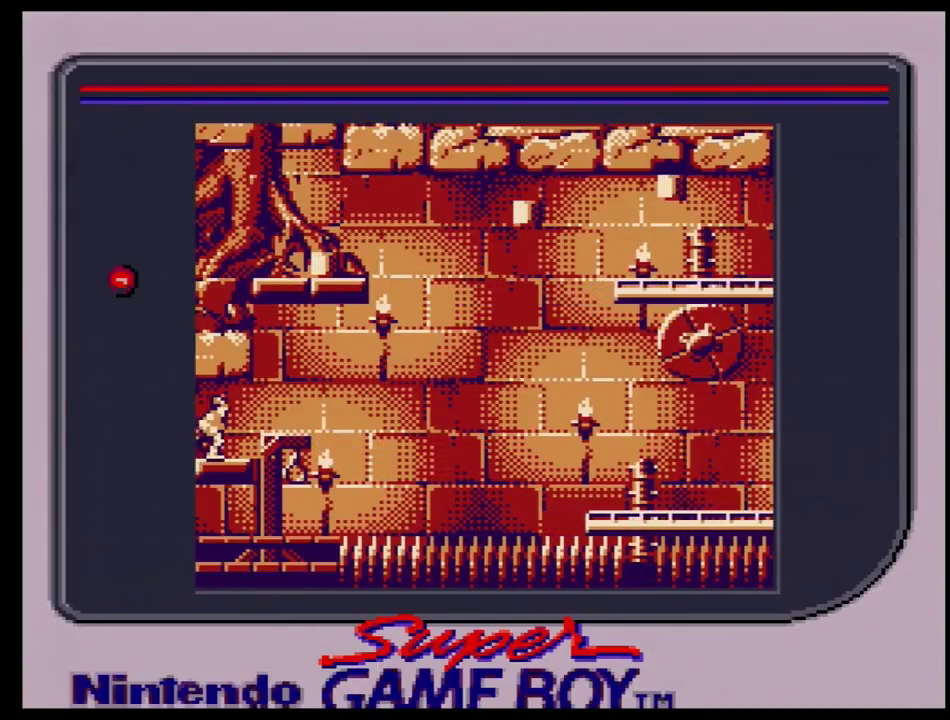
{"dt_ms": 100, "buttons": [], "events": [[83, "DPAD_RIGHT", "up"]]}
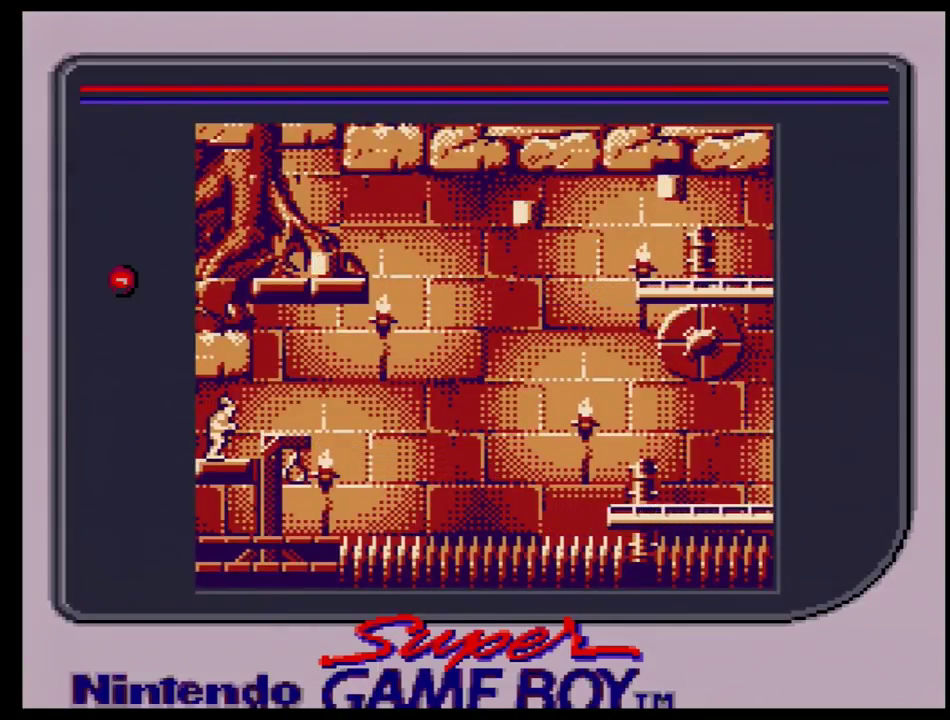
{"dt_ms": 200, "buttons": ["DPAD_RIGHT"], "events": [[167, "DPAD_RIGHT", "down"]]}
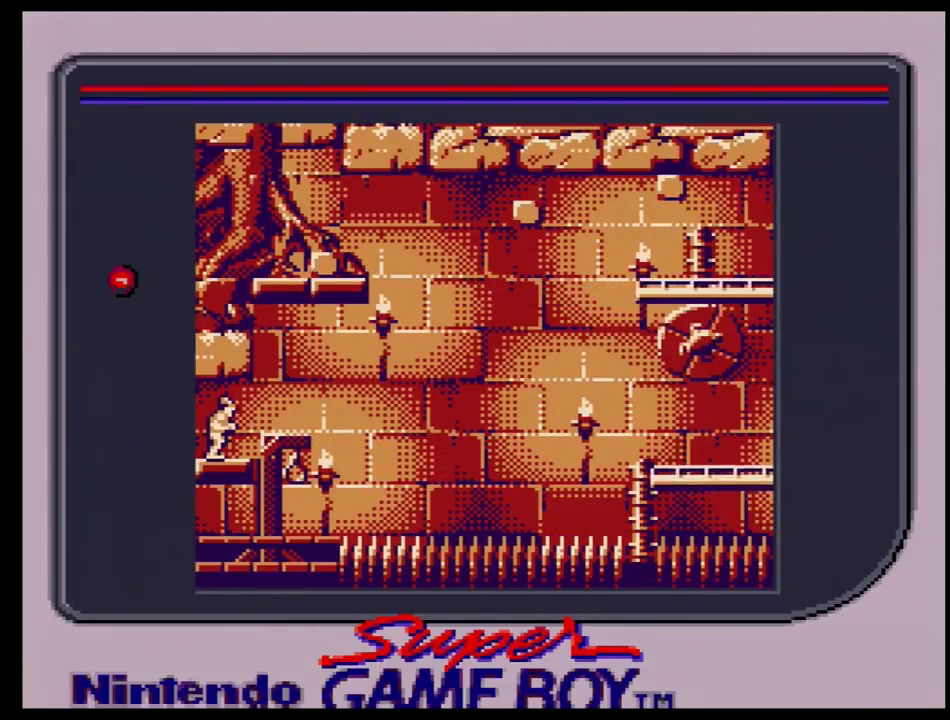
{"dt_ms": 100, "buttons": [], "events": [[50, "DPAD_RIGHT", "up"]]}
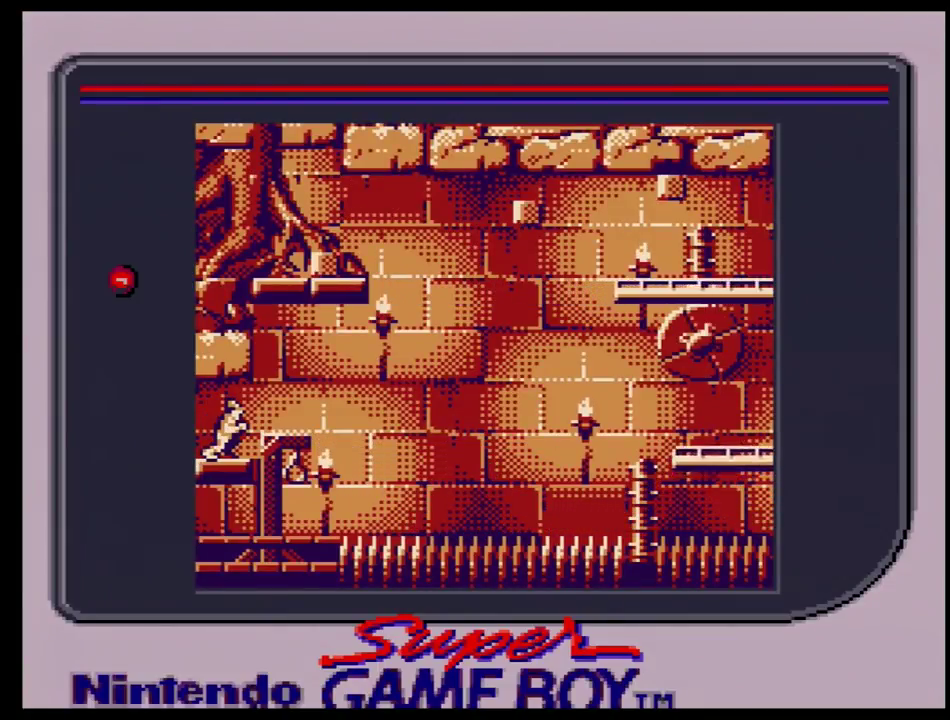
{"dt_ms": 400, "buttons": [], "events": []}
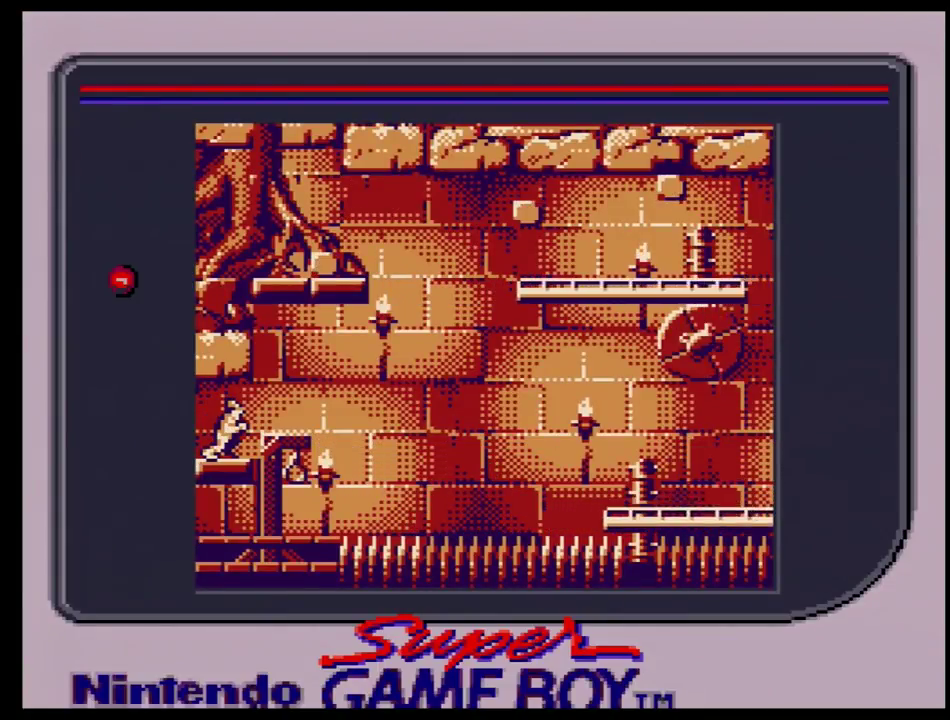
{"dt_ms": 500, "buttons": [], "events": []}
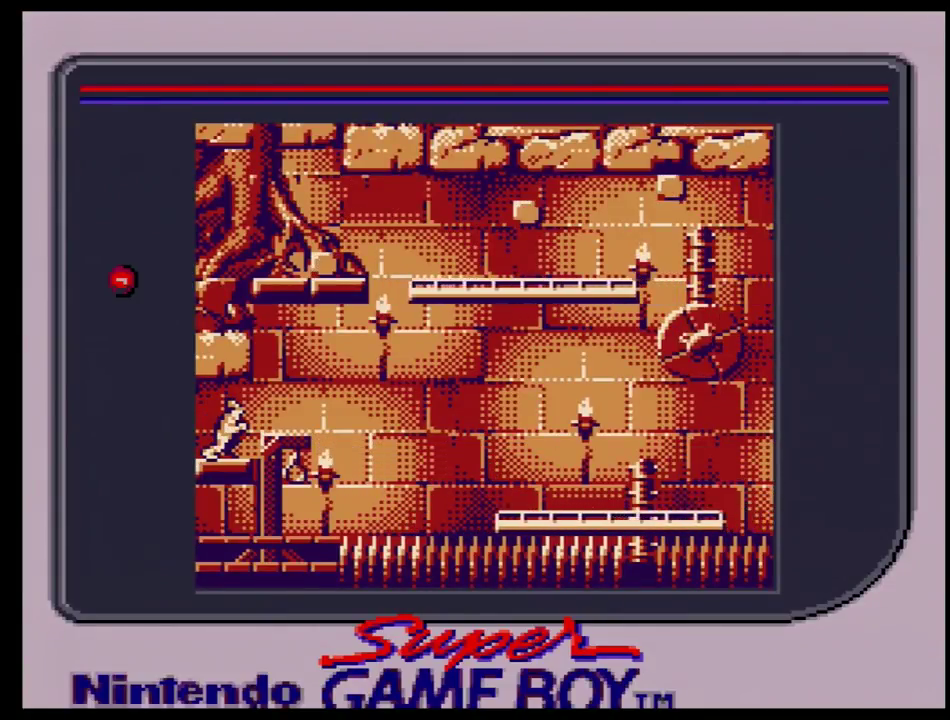
{"dt_ms": 500, "buttons": [], "events": []}
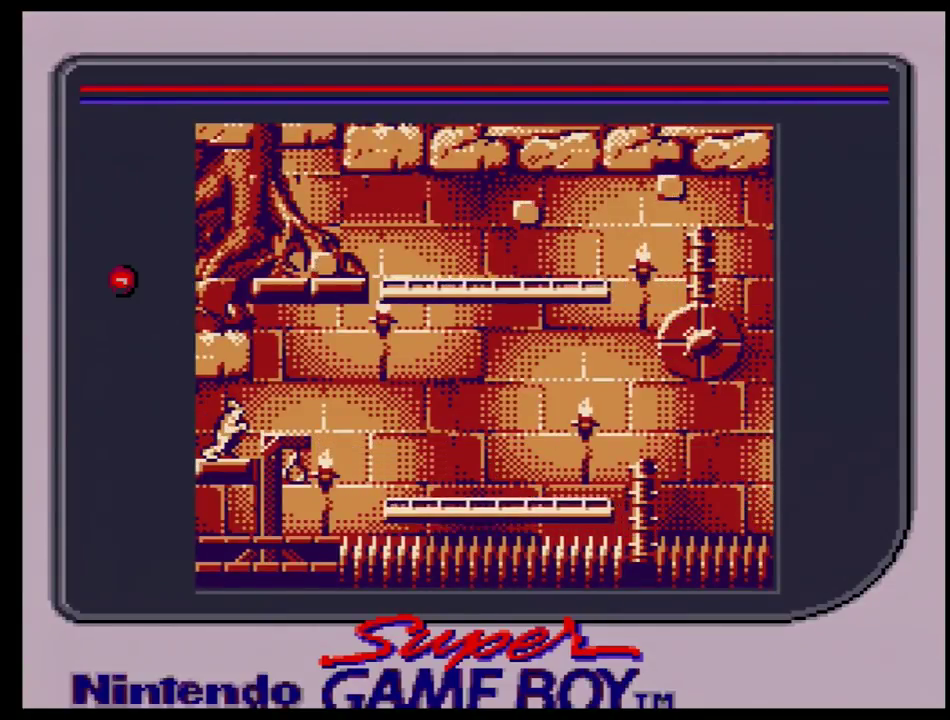
{"dt_ms": 500, "buttons": [], "events": []}
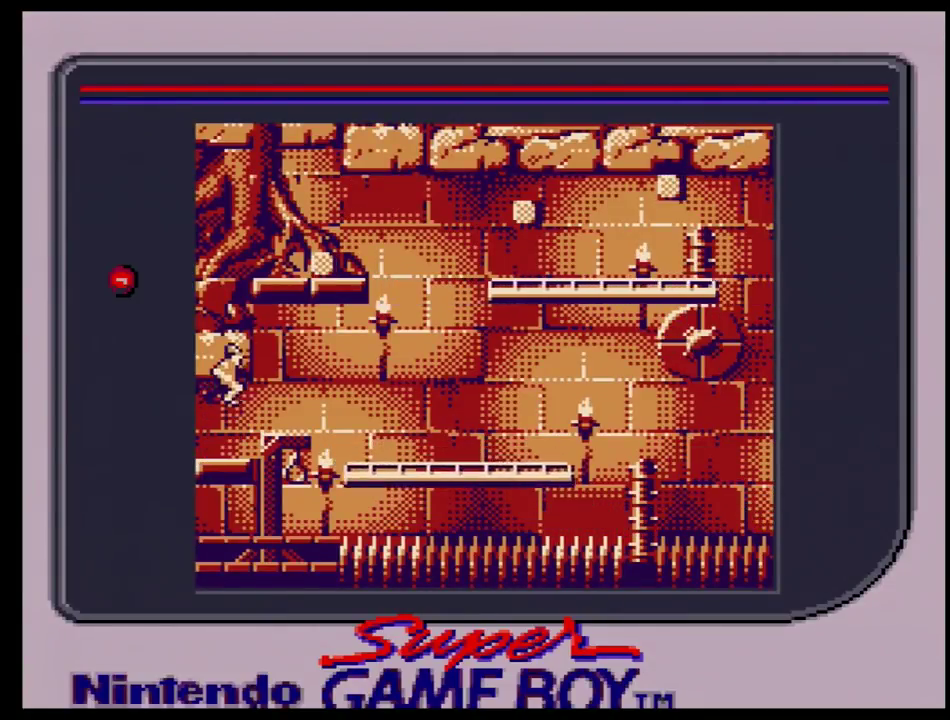
{"dt_ms": 500, "buttons": [], "events": []}
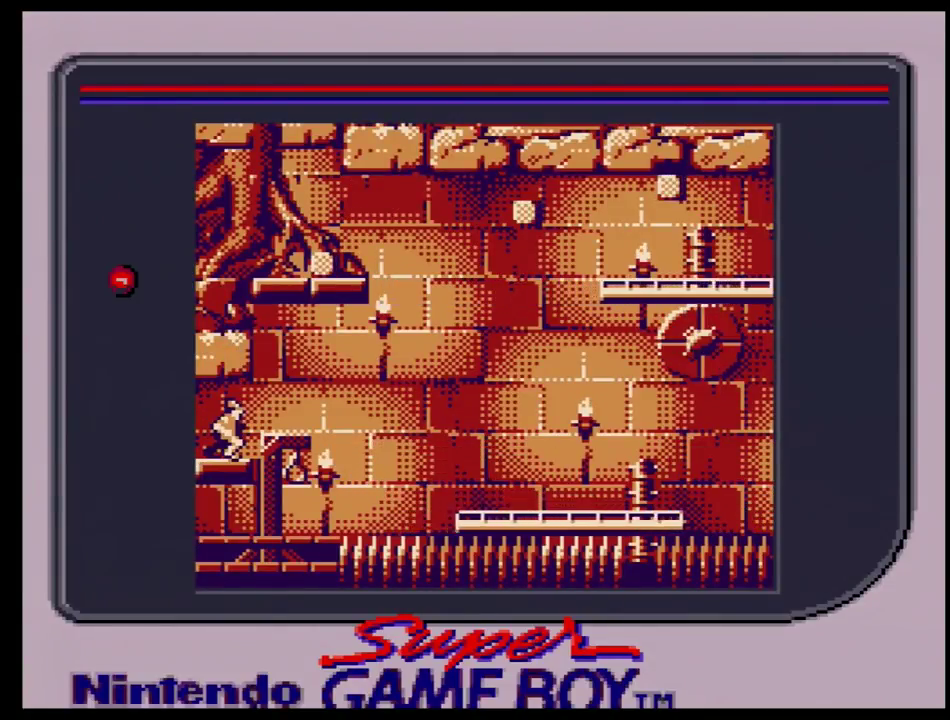
{"dt_ms": 500, "buttons": [], "events": []}
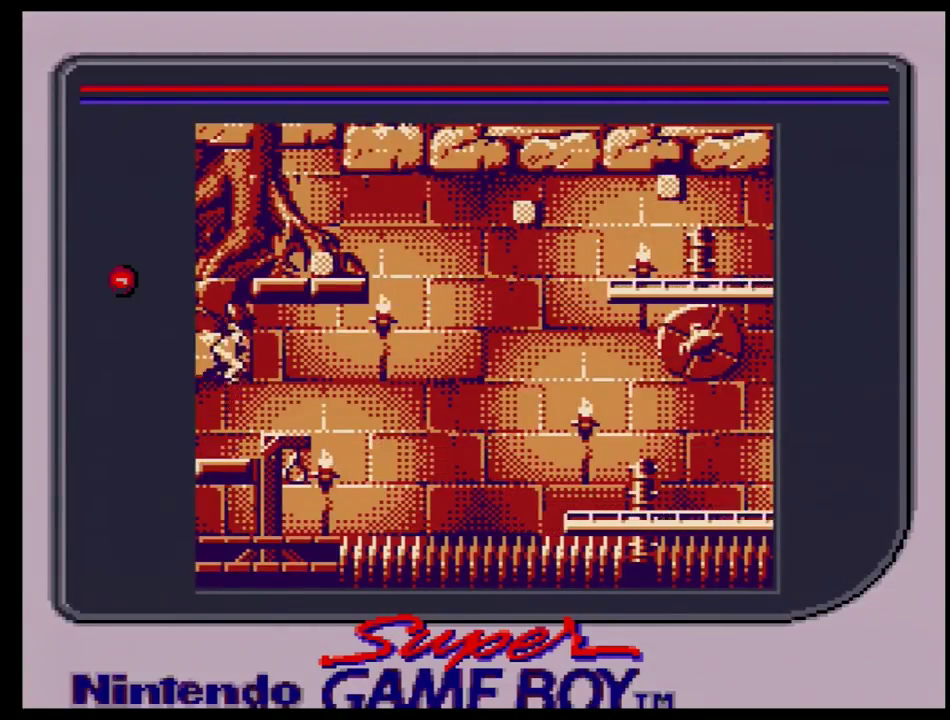
{"dt_ms": 500, "buttons": [], "events": []}
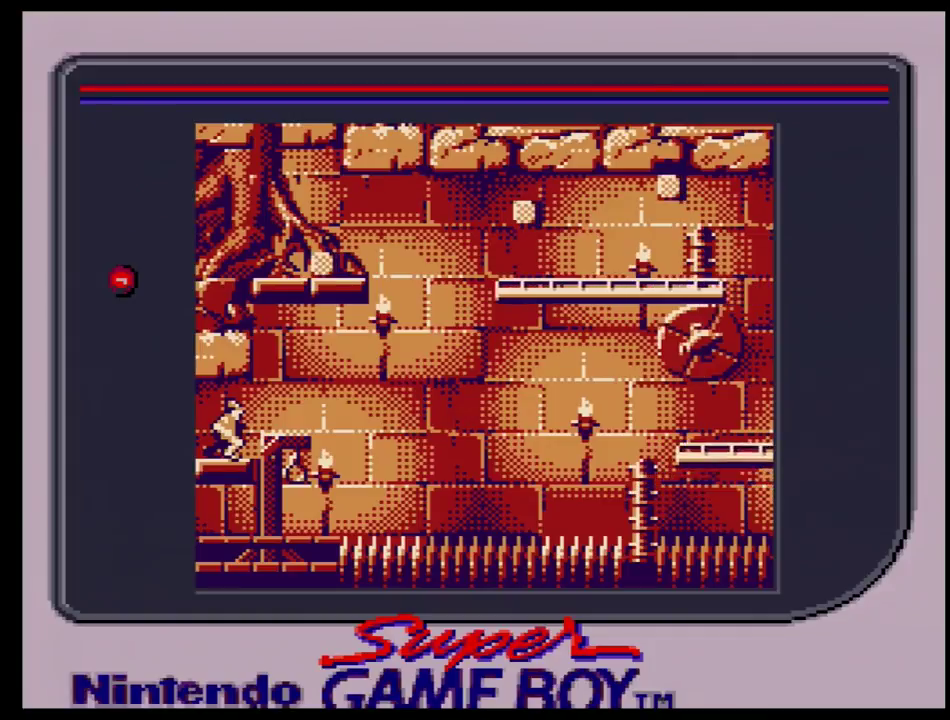
{"dt_ms": 400, "buttons": ["DPAD_RIGHT"], "events": [[367, "DPAD_RIGHT", "down"]]}
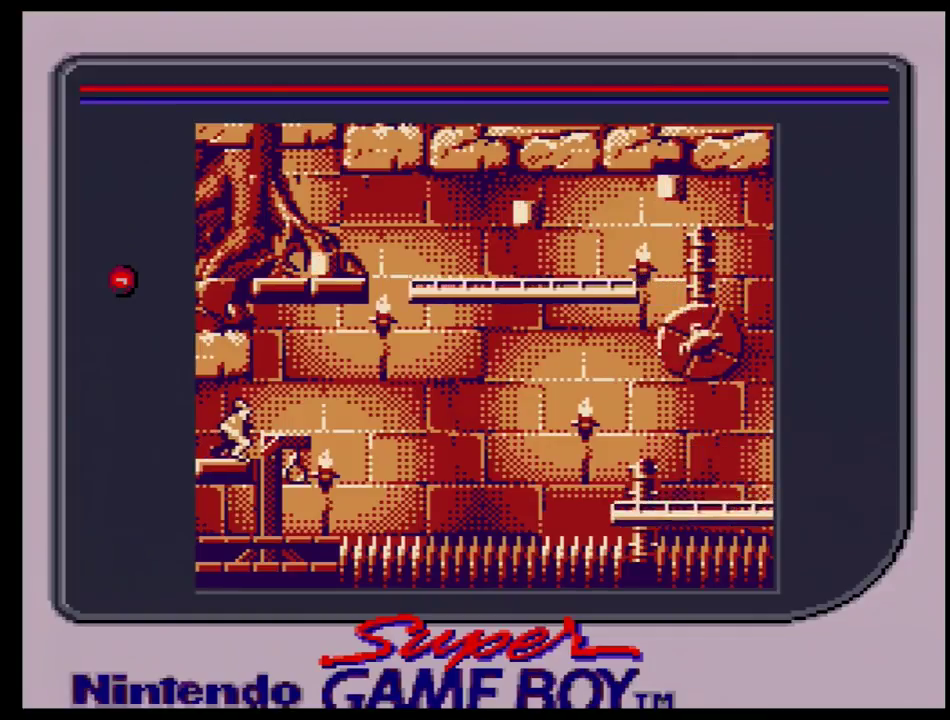
{"dt_ms": 100, "buttons": [], "events": [[33, "DPAD_RIGHT", "up"]]}
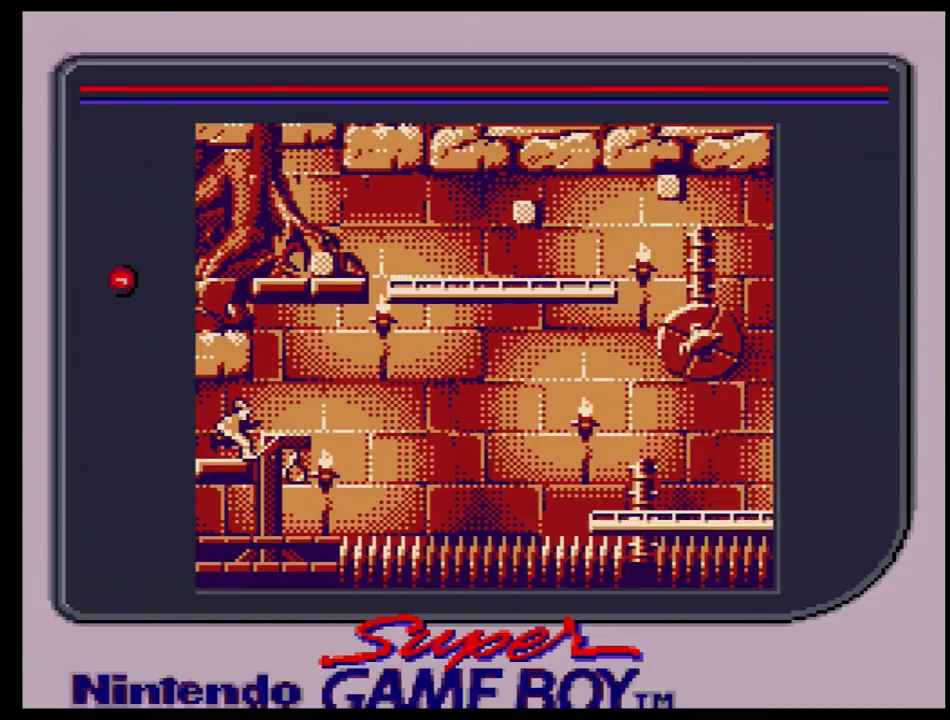
{"dt_ms": 500, "buttons": [], "events": []}
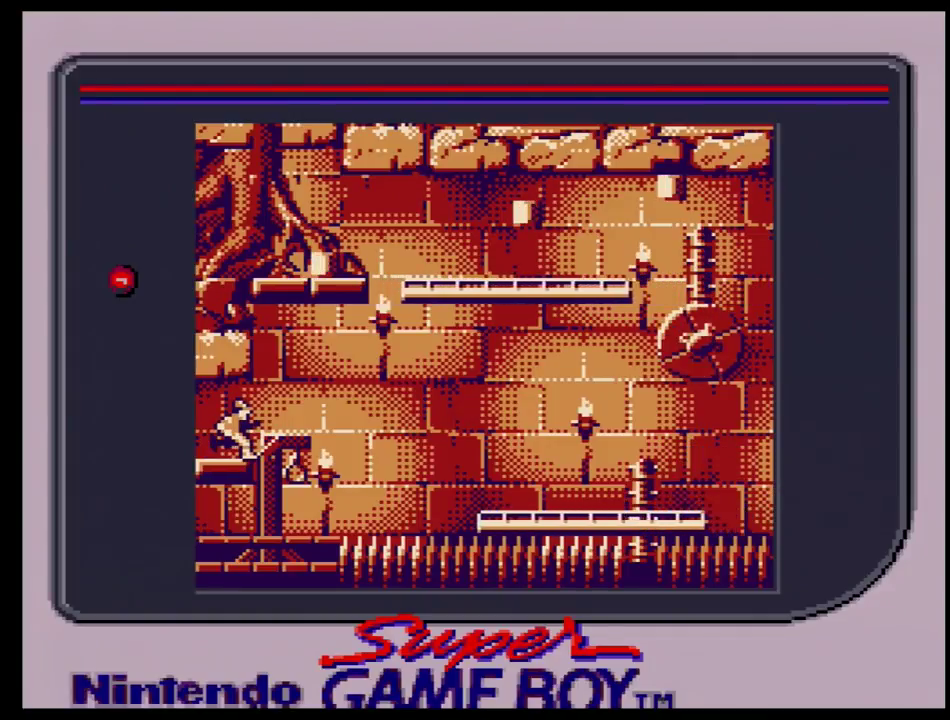
{"dt_ms": 500, "buttons": [], "events": []}